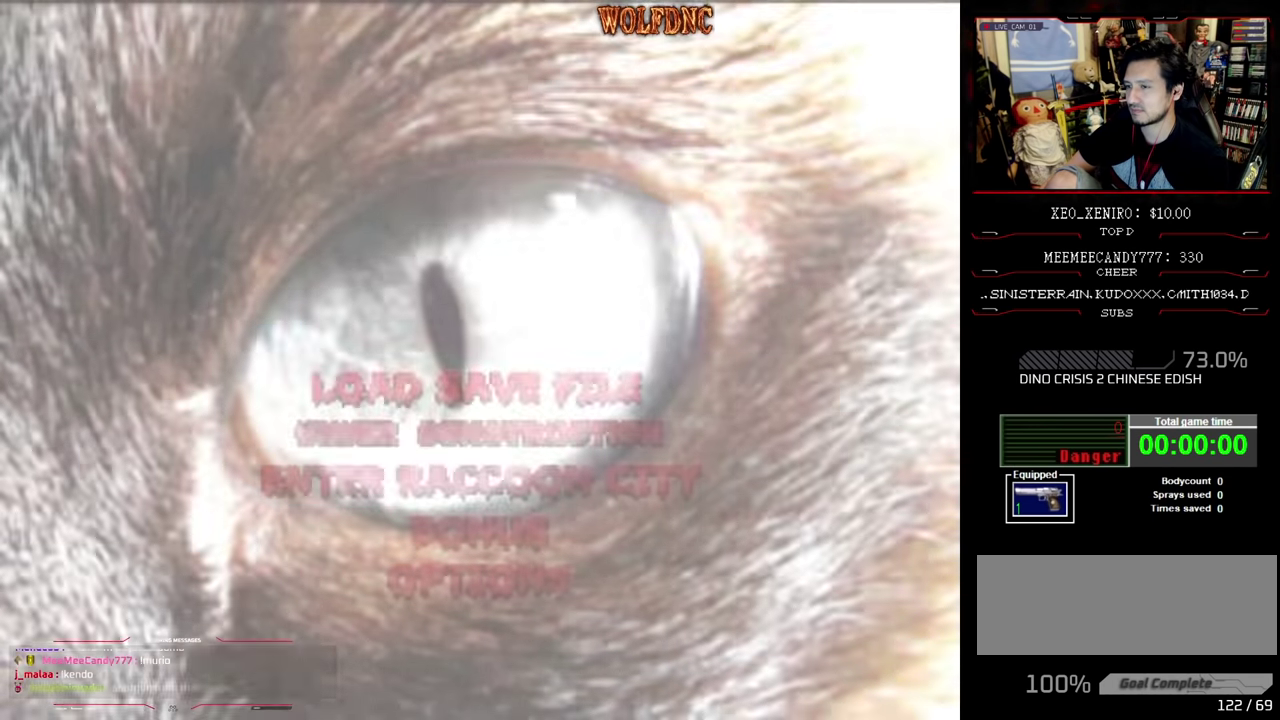
Gameplay with a controller (PlayStation layout); each line is a JSON object with the inputs held at the frame after it. "events" lists button and stick changes between this image and that frame as [ms after this image, input, new state], when the widget could be followed in between. Not read: L3 R3.
{"buttons": ["CROSS"], "events": [[33, "CROSS", "down"], [116, "CROSS", "up"], [216, "CROSS", "down"]]}
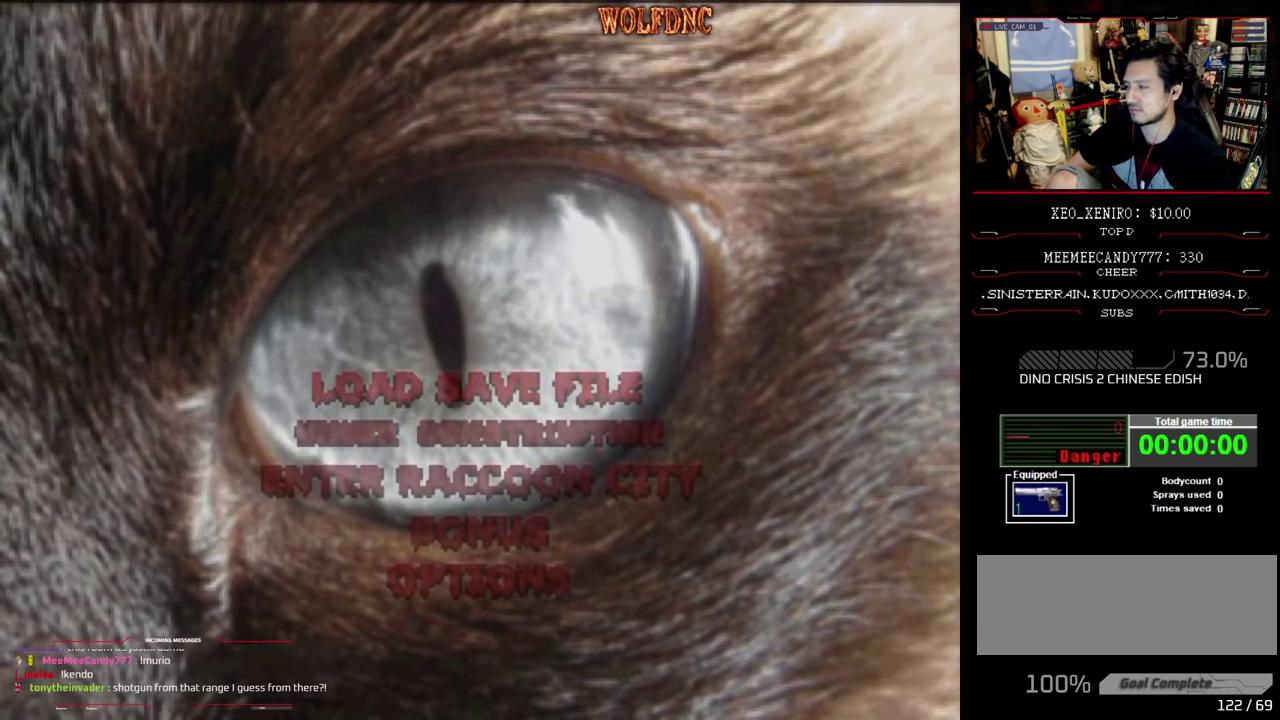
{"buttons": ["CROSS"], "events": []}
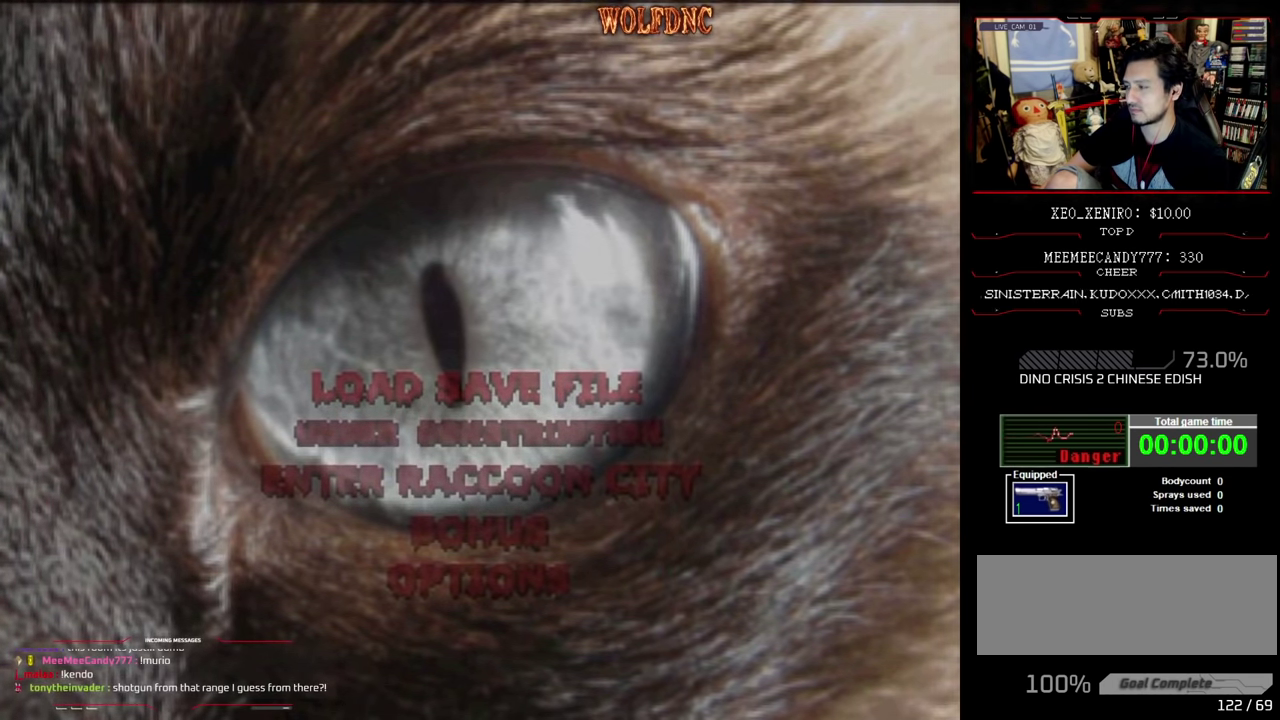
{"buttons": ["CROSS"], "events": []}
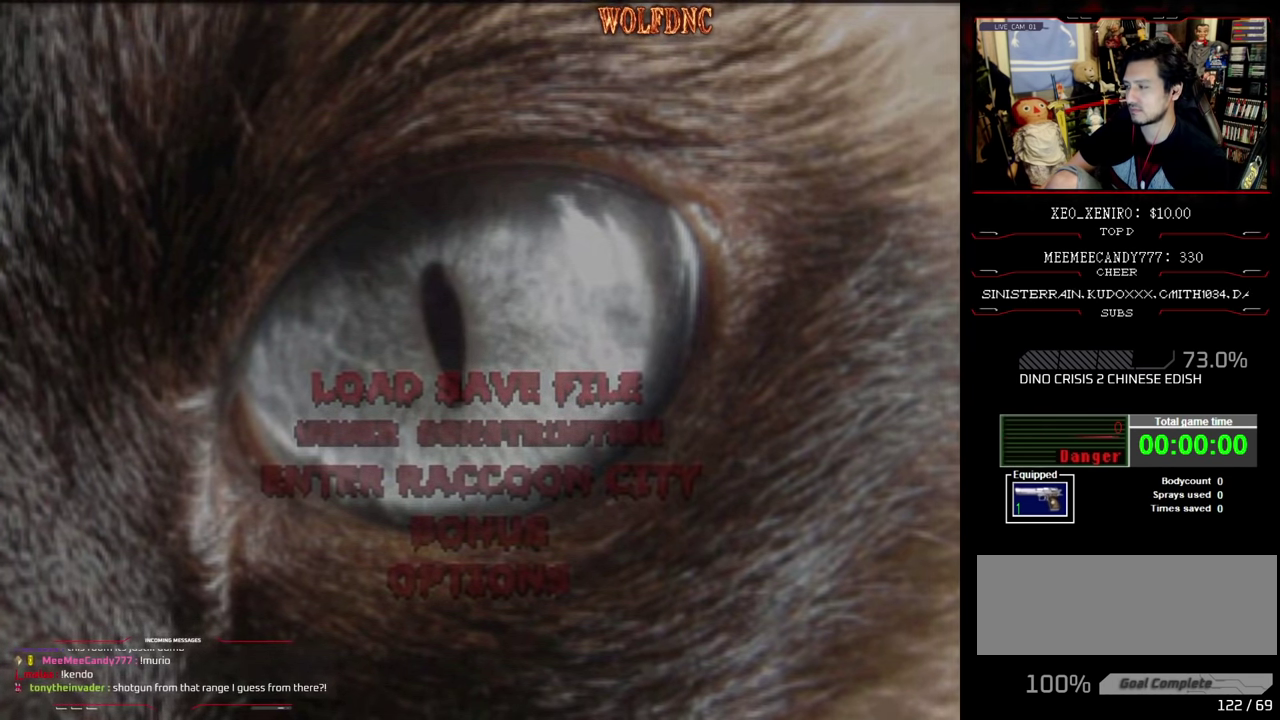
{"buttons": ["CROSS"], "events": []}
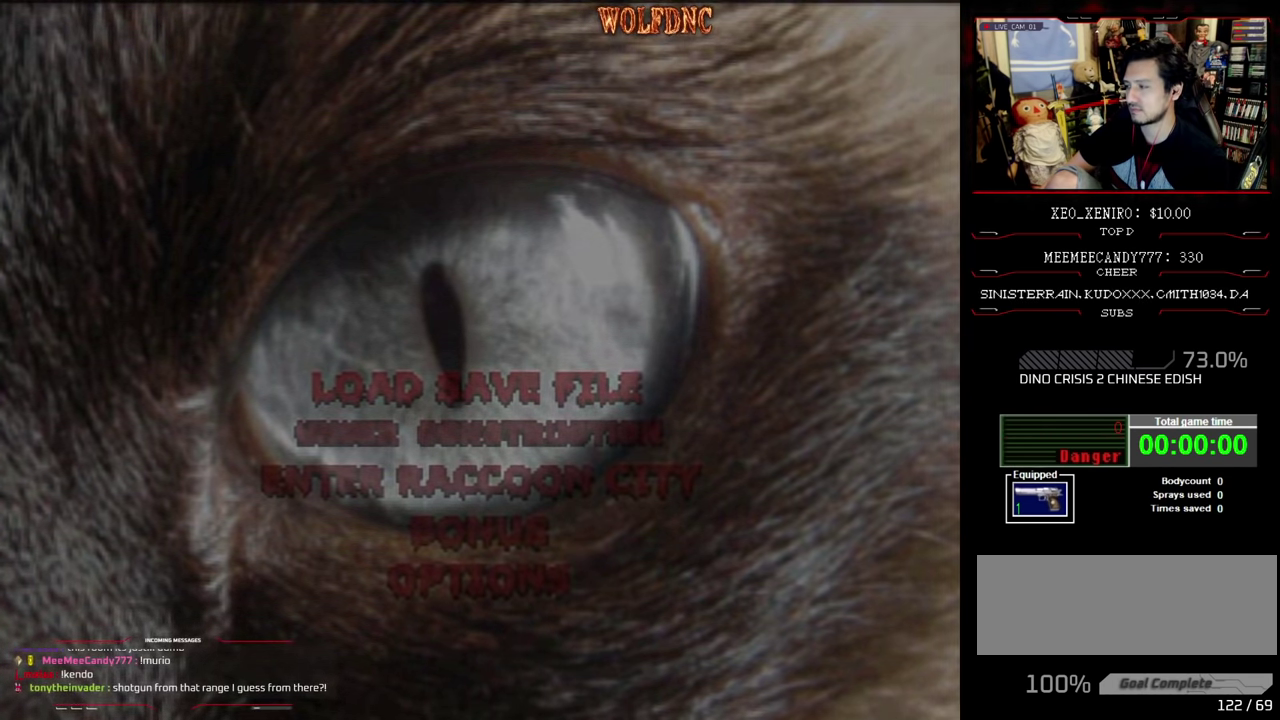
{"buttons": [], "events": [[50, "CROSS", "up"]]}
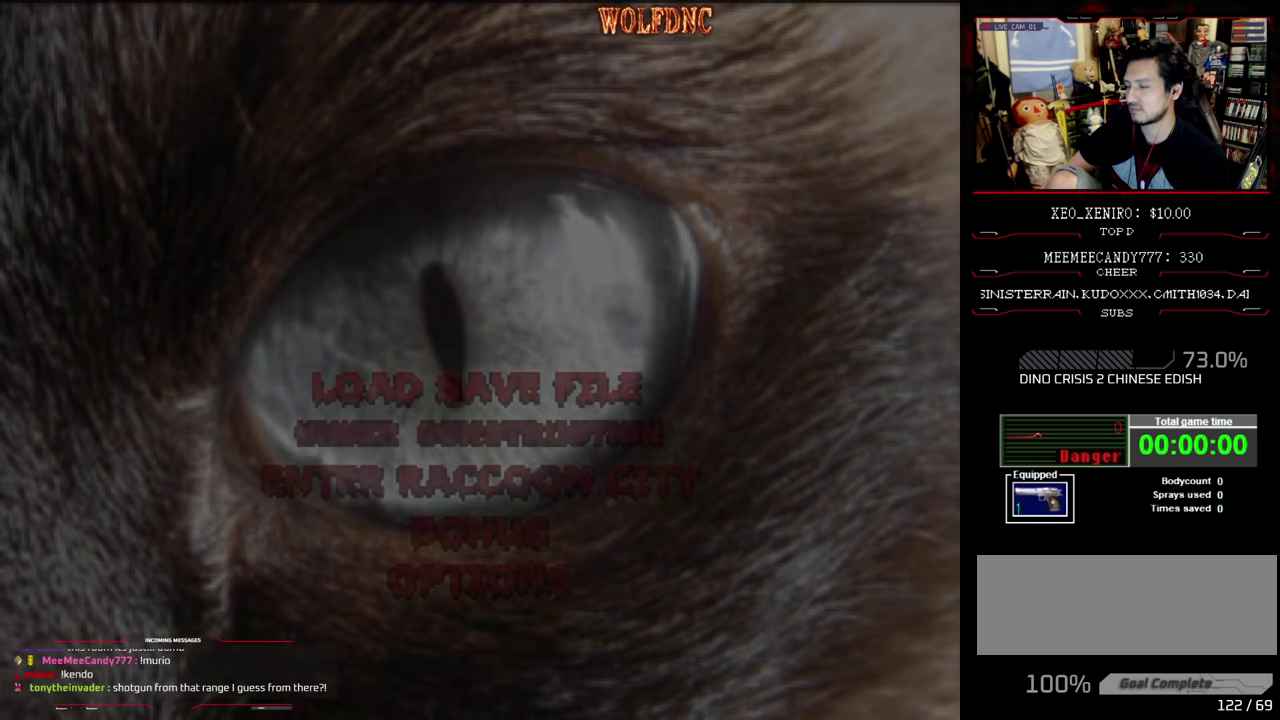
{"buttons": [], "events": []}
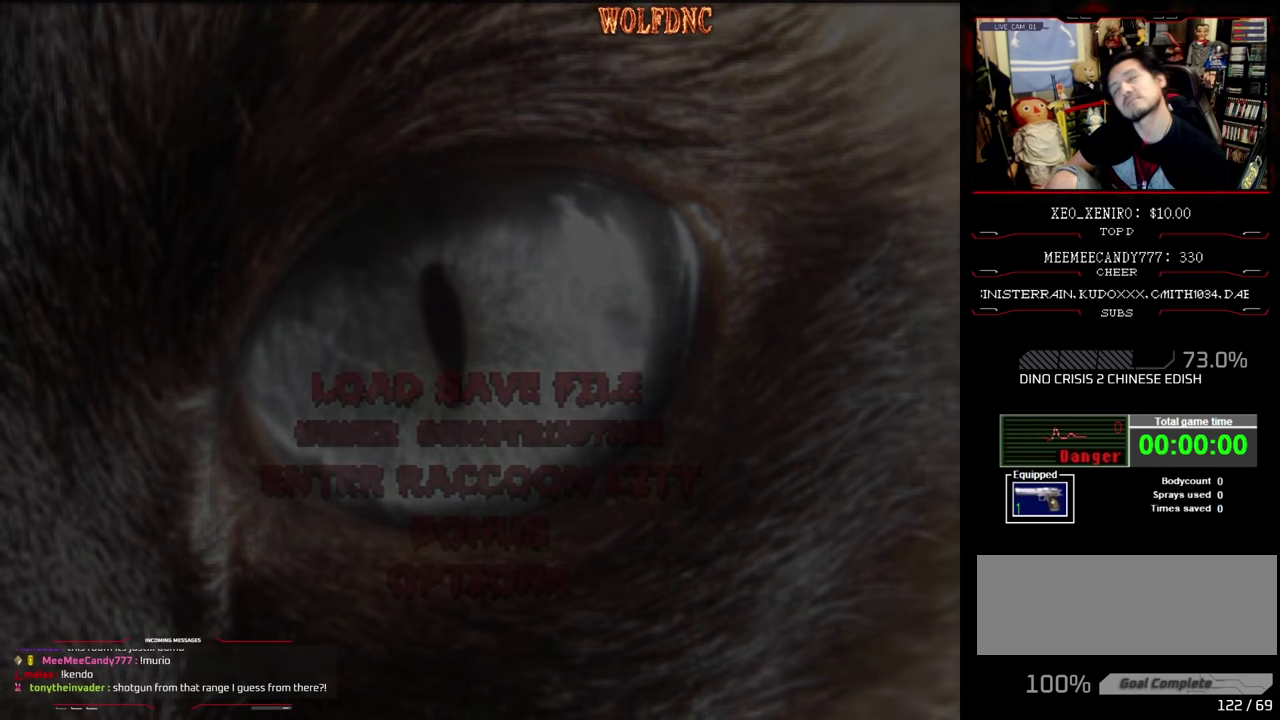
{"buttons": [], "events": []}
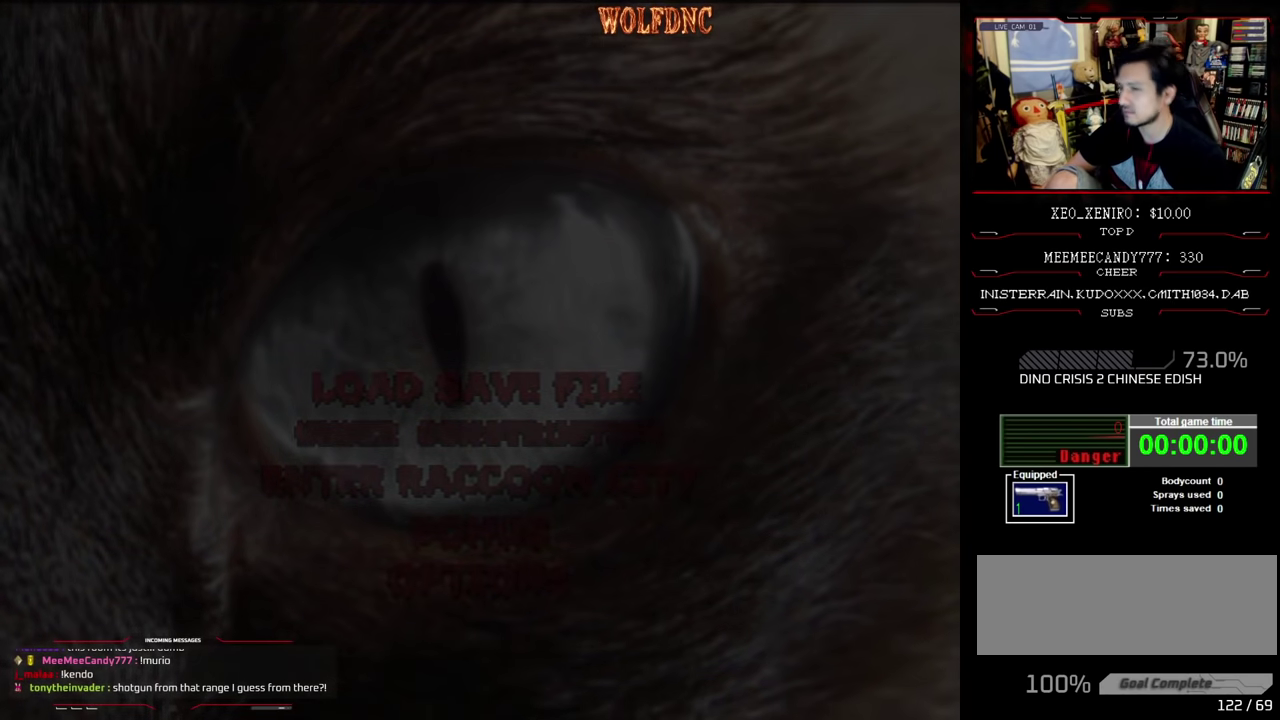
{"buttons": [], "events": []}
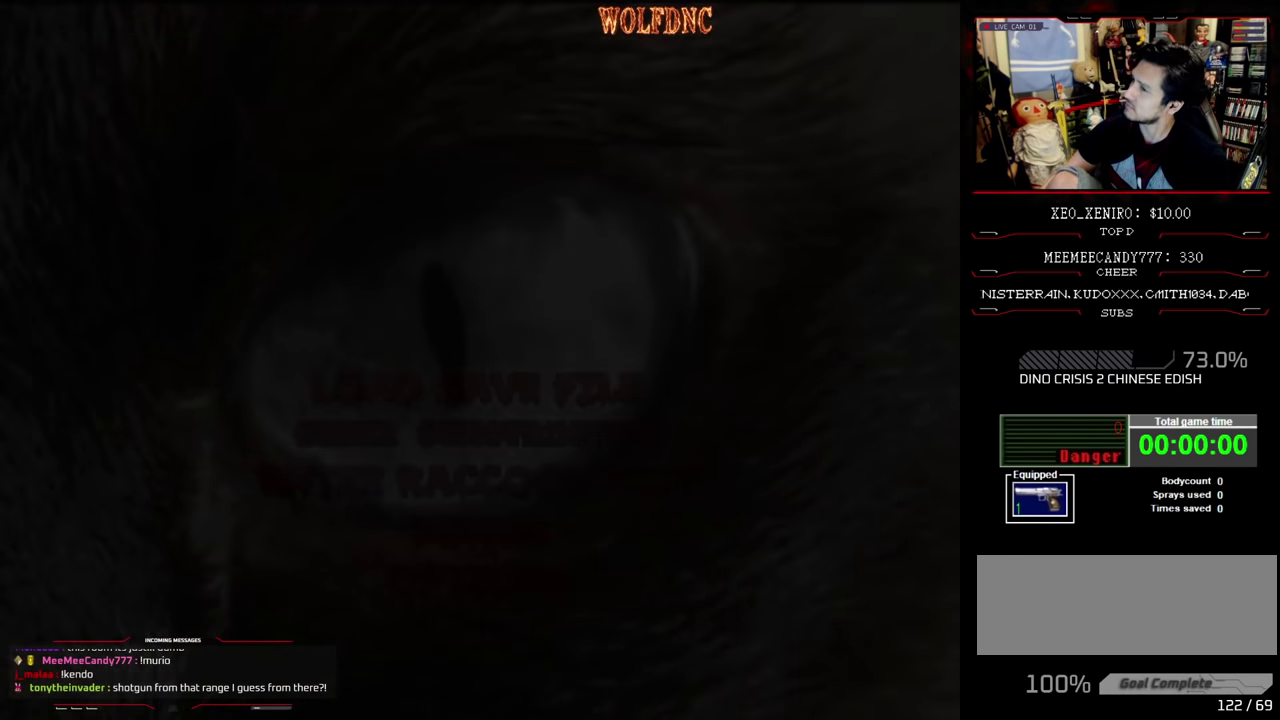
{"buttons": [], "events": []}
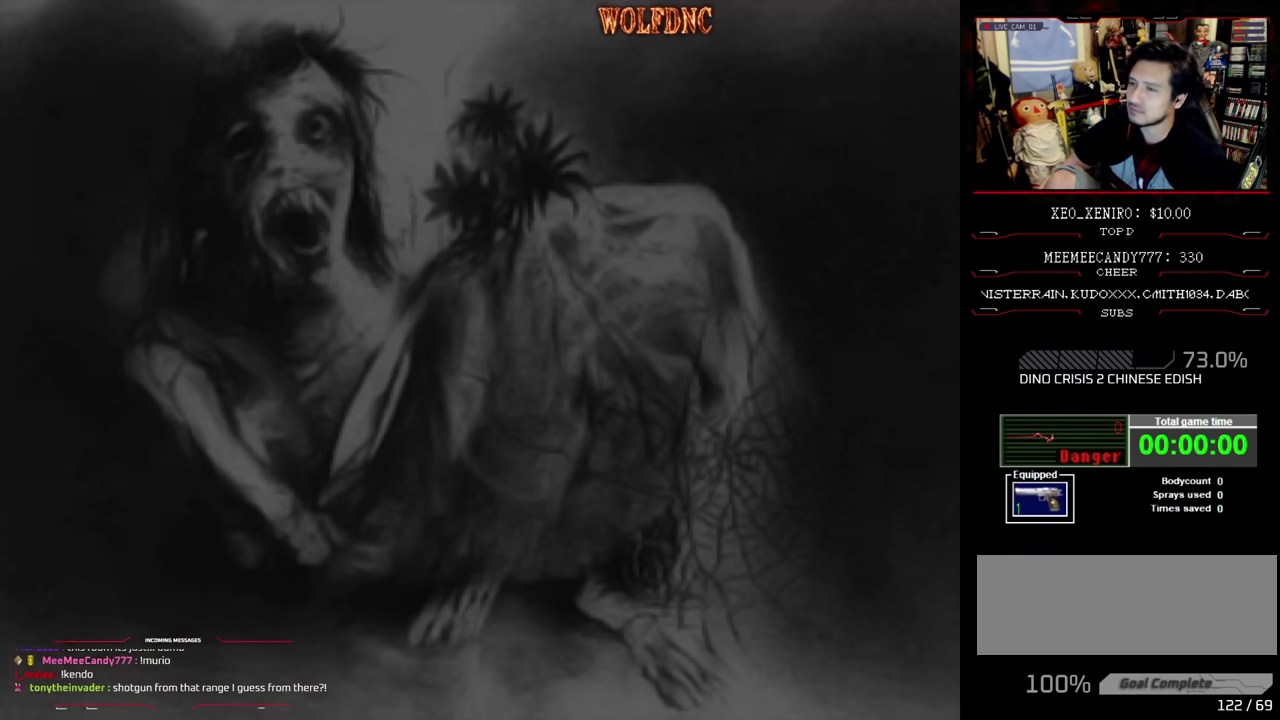
{"buttons": [], "events": []}
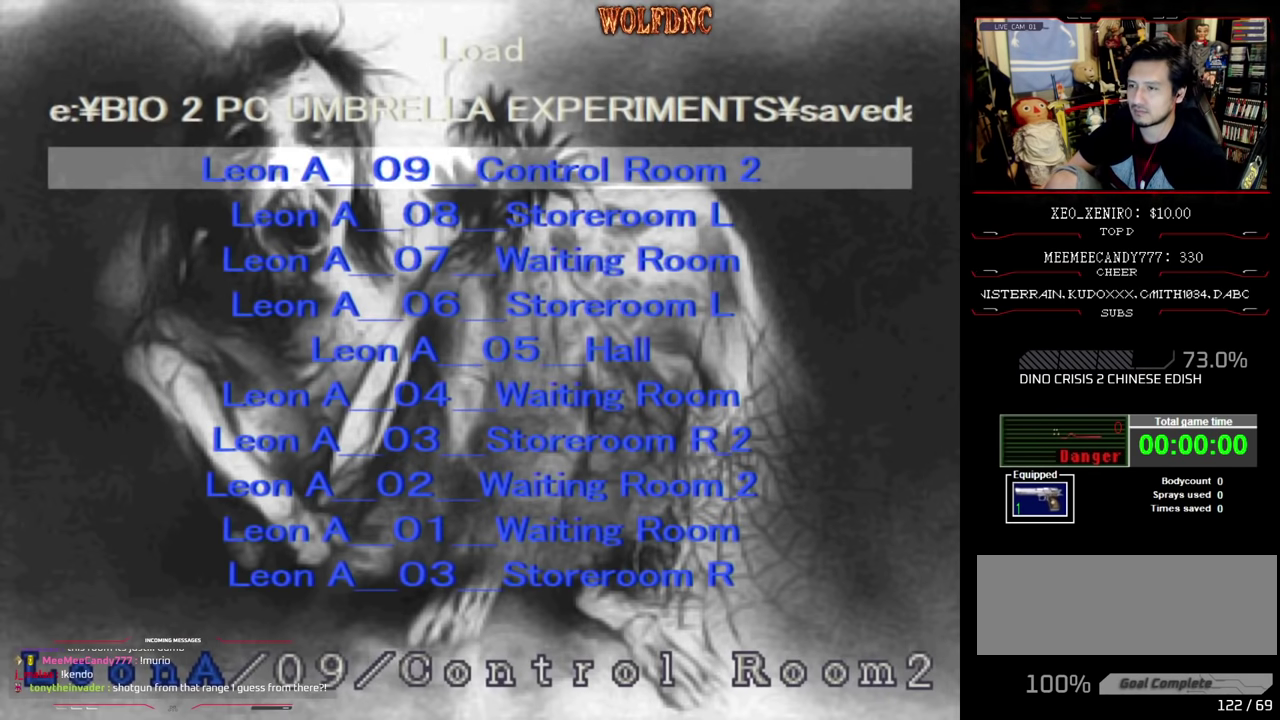
{"buttons": [], "events": [[183, "CROSS", "down"], [283, "CROSS", "up"]]}
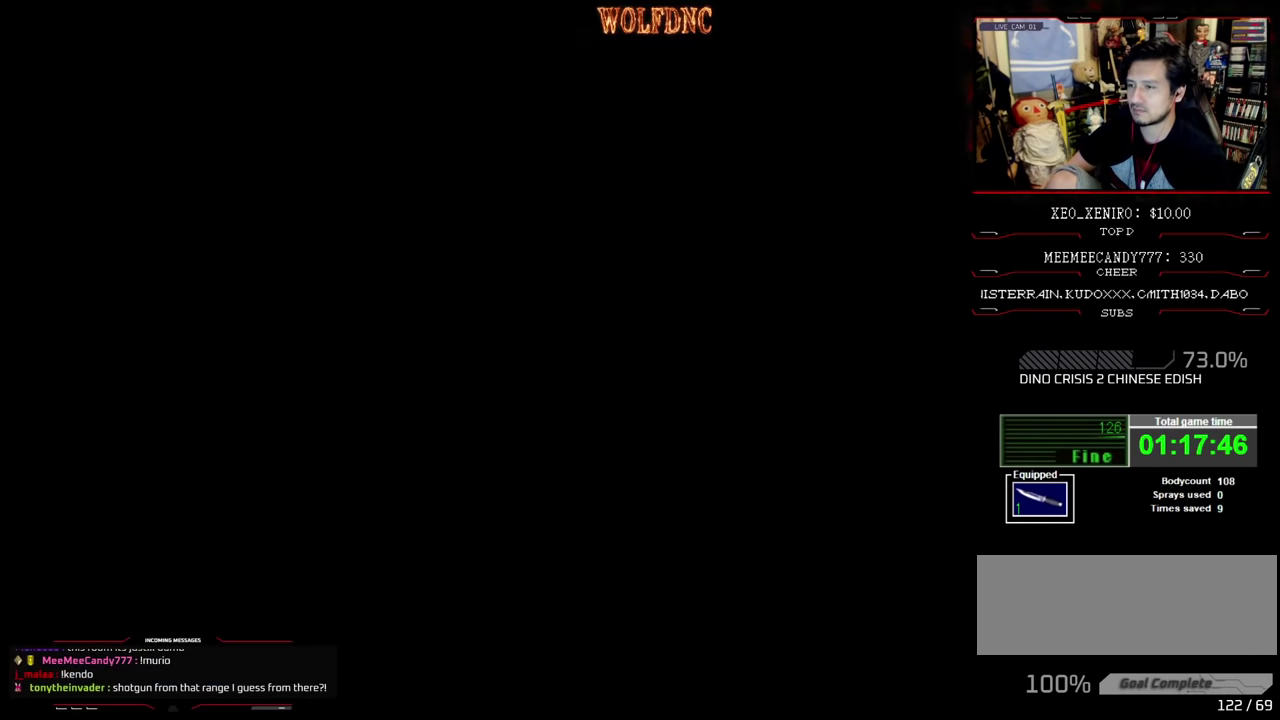
{"buttons": [], "events": []}
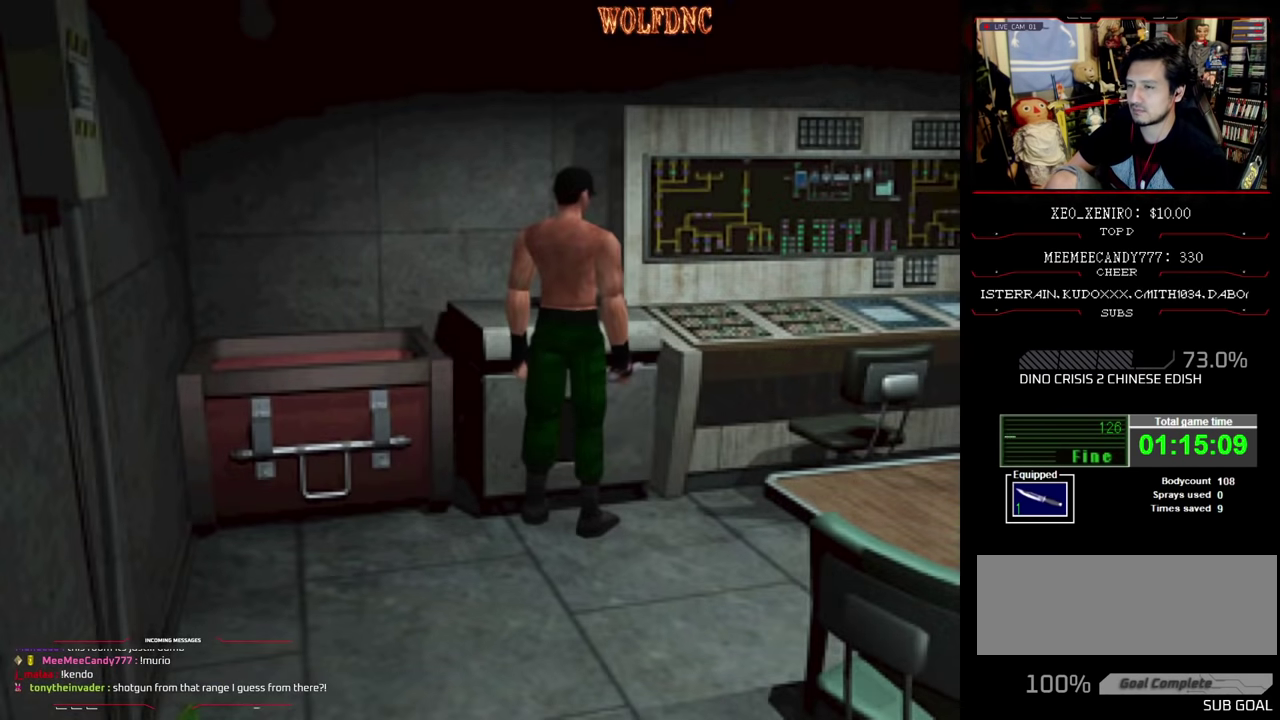
{"buttons": ["DPAD_LEFT"], "events": [[500, "DPAD_LEFT", "down"]]}
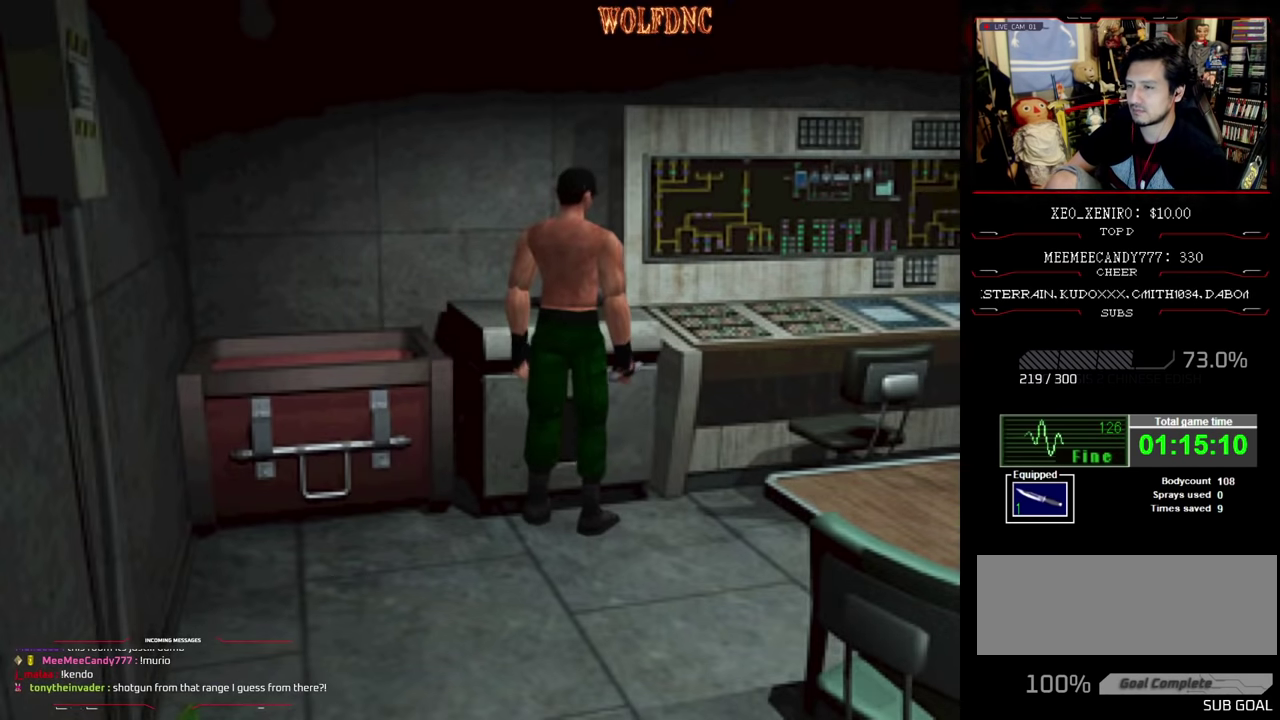
{"buttons": ["SQUARE", "DPAD_UP", "DPAD_LEFT"], "events": [[366, "DPAD_UP", "down"], [366, "SQUARE", "down"]]}
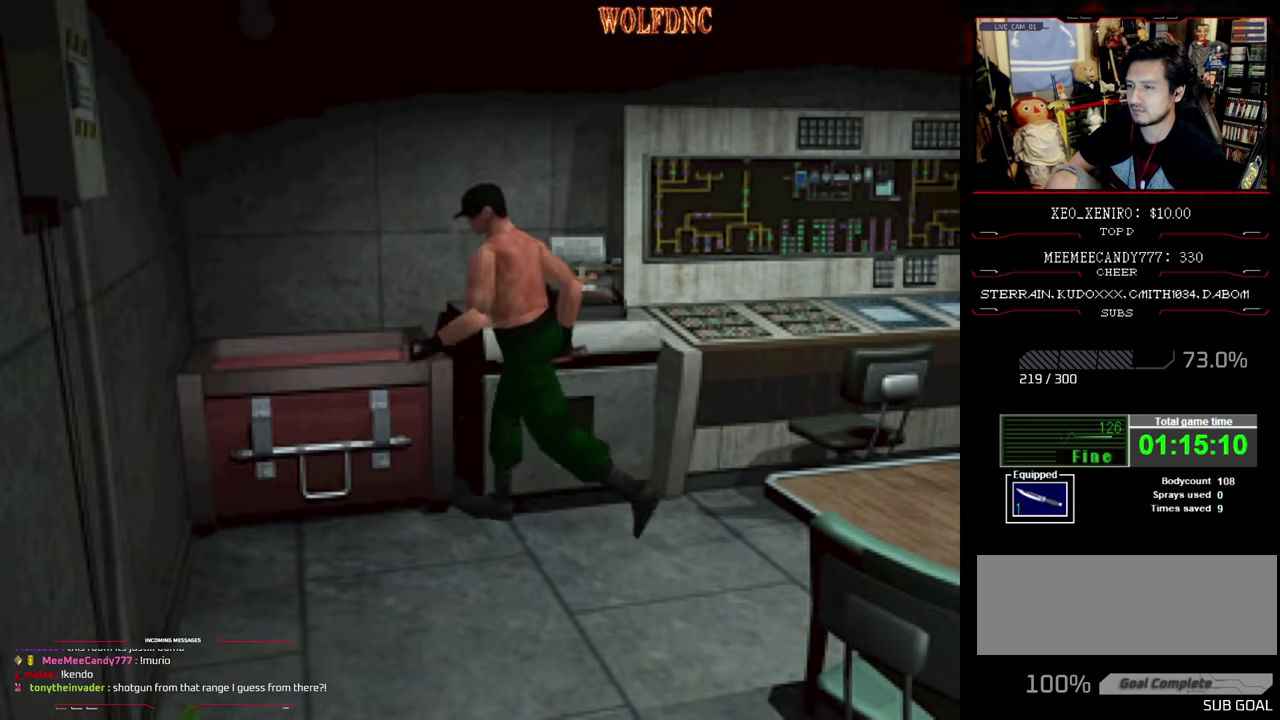
{"buttons": ["CROSS"], "events": [[16, "DPAD_LEFT", "up"], [66, "DPAD_RIGHT", "down"], [150, "CROSS", "down"], [200, "CROSS", "up"], [250, "SQUARE", "up"], [266, "CROSS", "down"], [266, "DPAD_RIGHT", "up"], [333, "DPAD_UP", "up"], [383, "CROSS", "up"], [483, "CROSS", "down"]]}
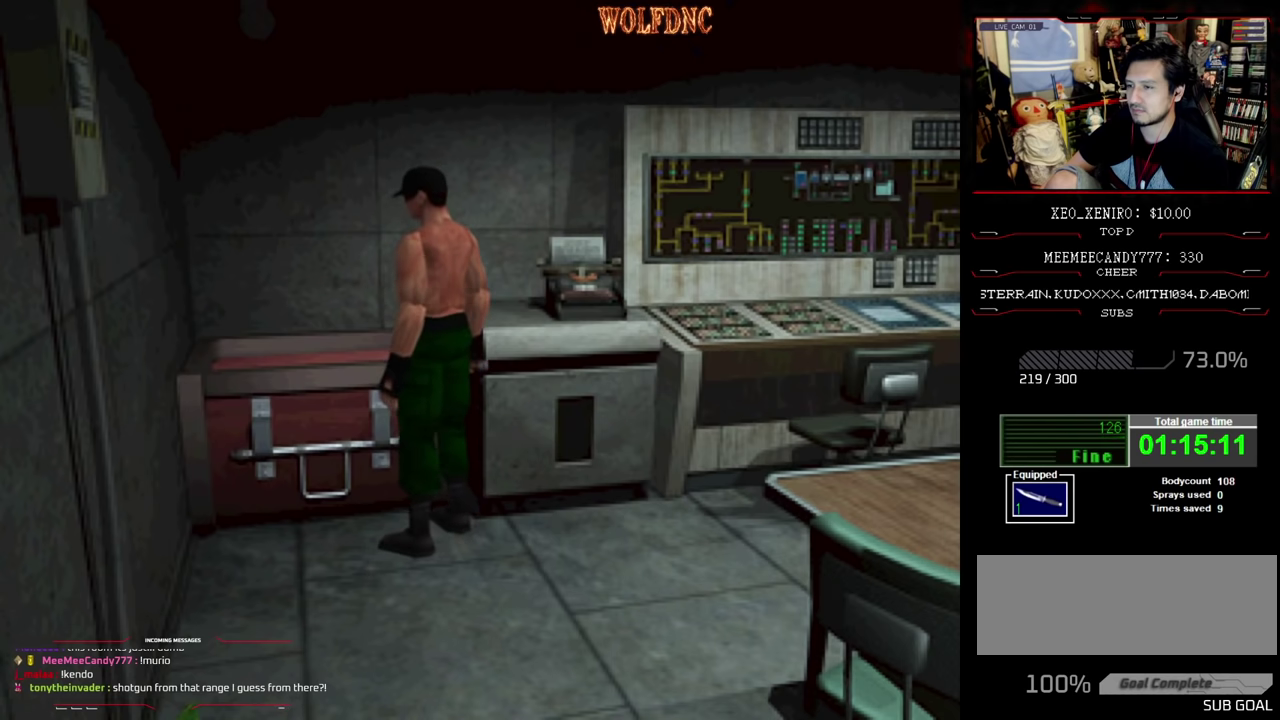
{"buttons": [], "events": [[266, "CROSS", "up"]]}
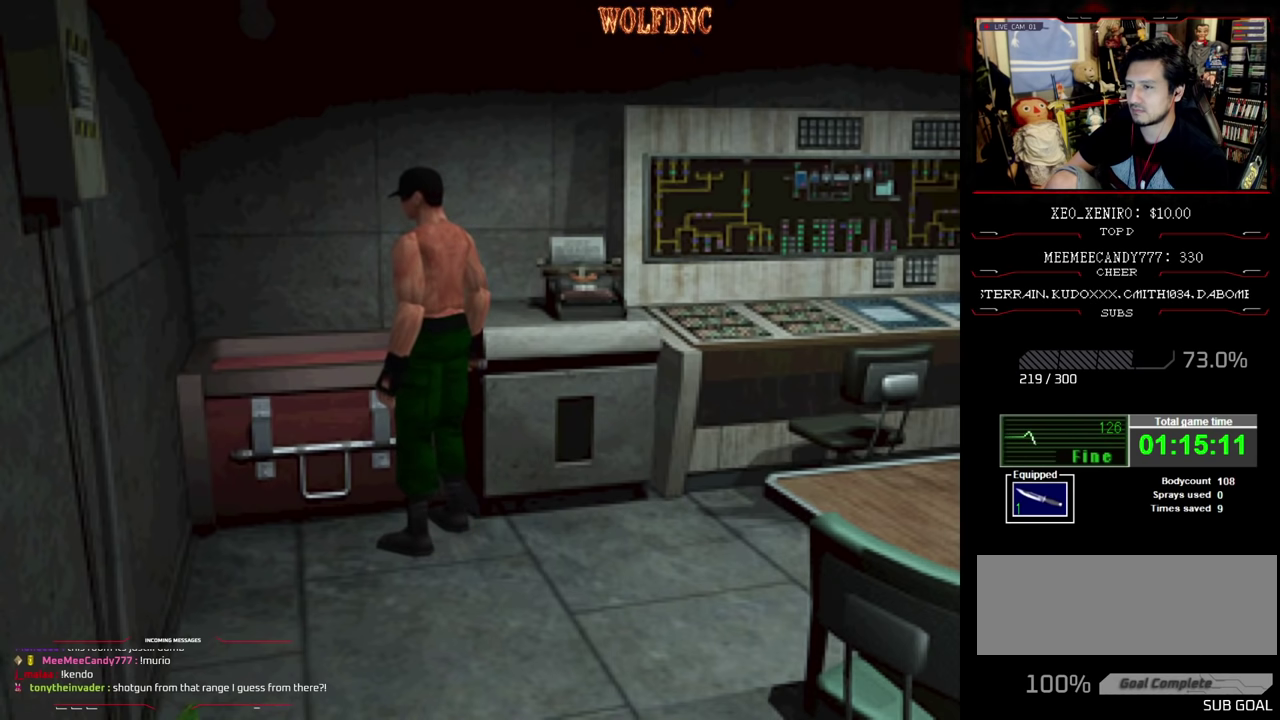
{"buttons": [], "events": []}
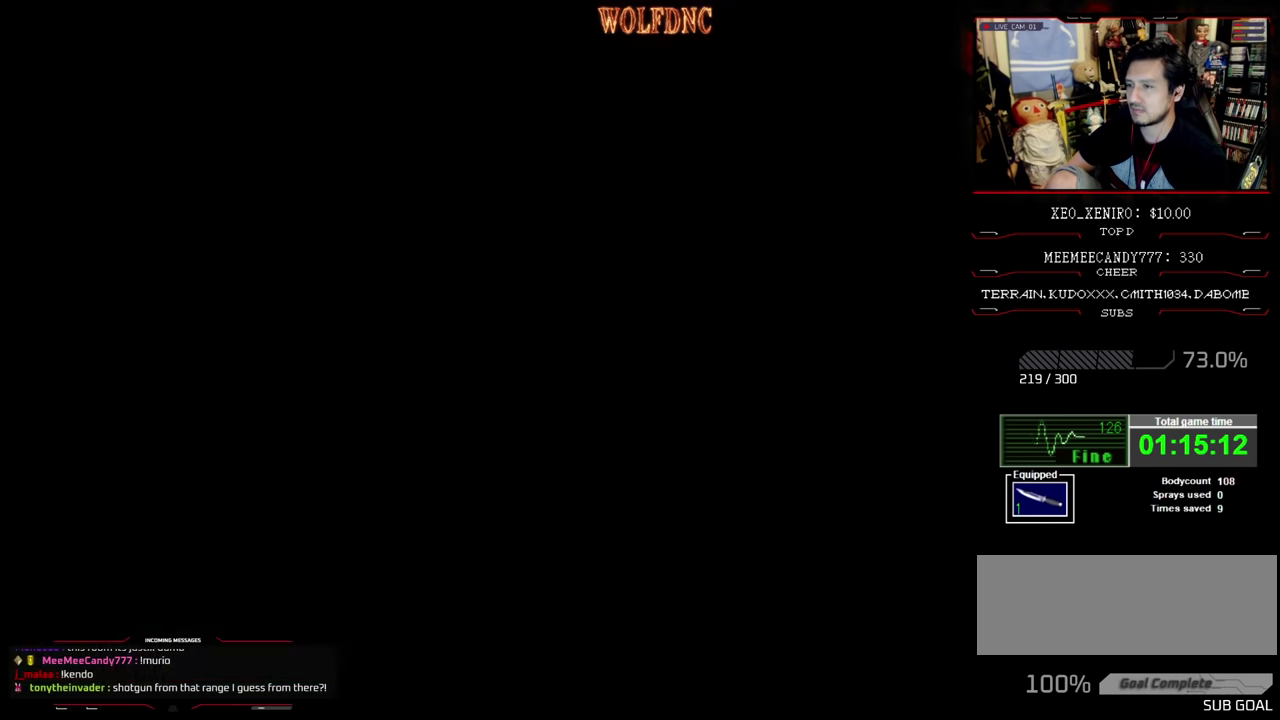
{"buttons": [], "events": [[383, "DPAD_DOWN", "down"], [483, "DPAD_DOWN", "up"]]}
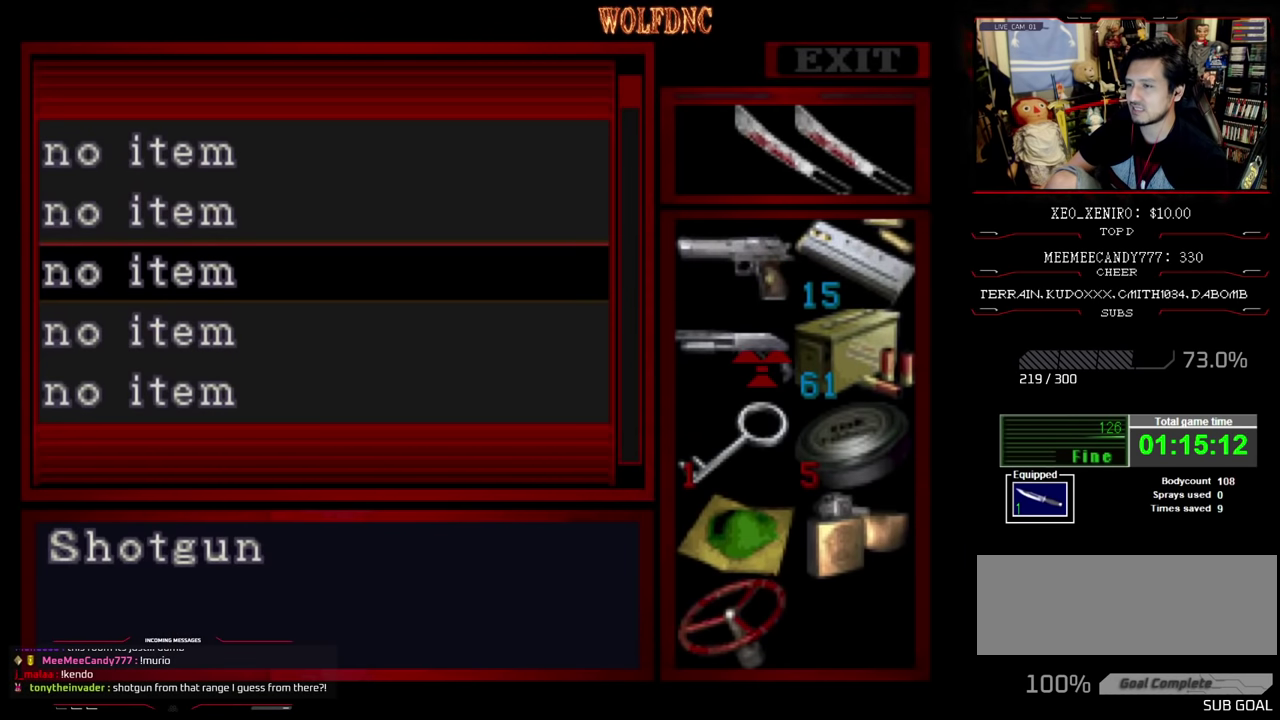
{"buttons": ["CROSS"], "events": [[66, "DPAD_DOWN", "down"], [116, "DPAD_DOWN", "up"], [350, "CROSS", "down"]]}
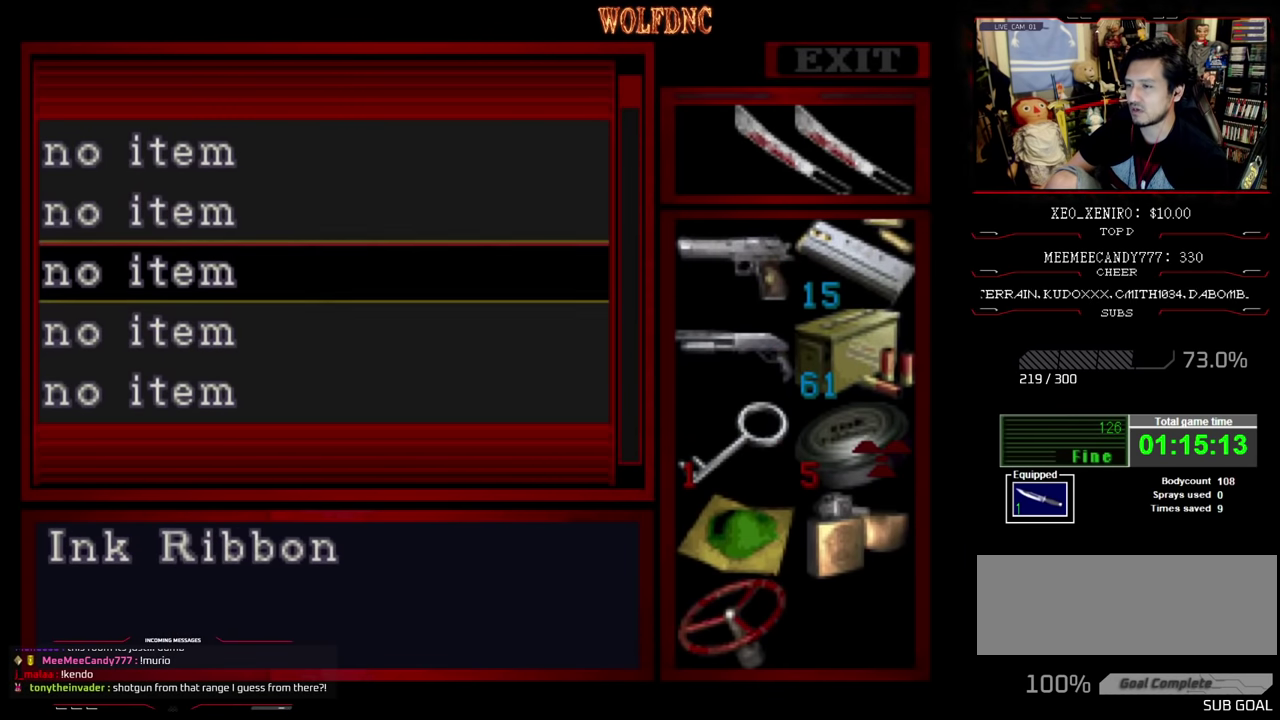
{"buttons": [], "events": [[133, "CROSS", "up"], [233, "DPAD_DOWN", "down"], [333, "DPAD_DOWN", "up"]]}
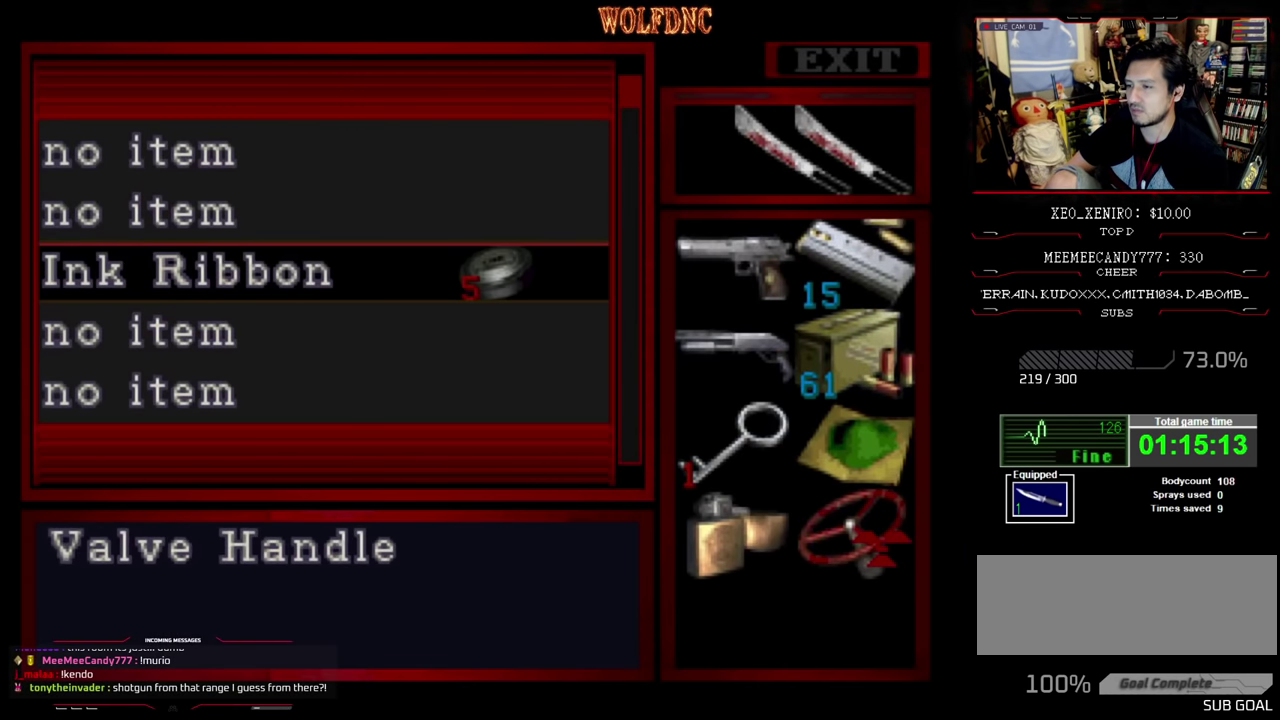
{"buttons": [], "events": [[200, "DPAD_LEFT", "down"], [300, "DPAD_LEFT", "up"], [333, "CROSS", "down"], [433, "CROSS", "up"]]}
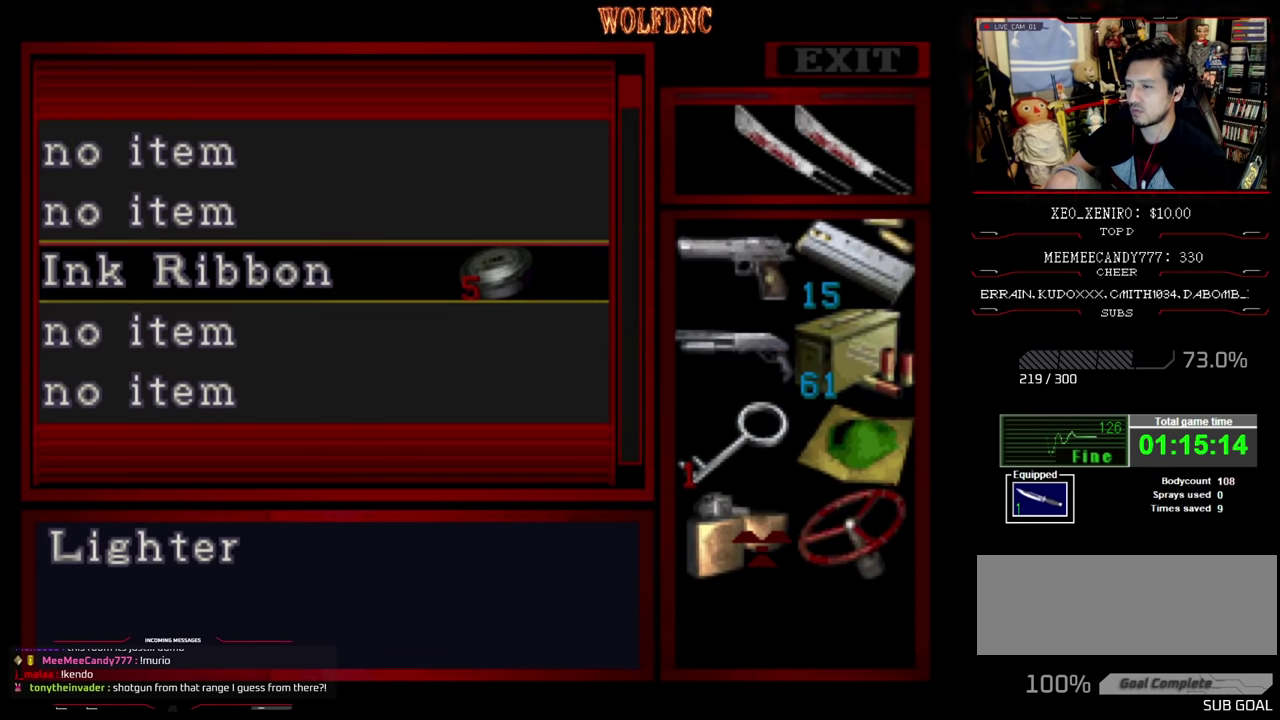
{"buttons": ["CIRCLE"], "events": [[66, "DPAD_DOWN", "down"], [166, "DPAD_DOWN", "up"], [266, "CROSS", "down"], [350, "CROSS", "up"], [450, "CIRCLE", "down"]]}
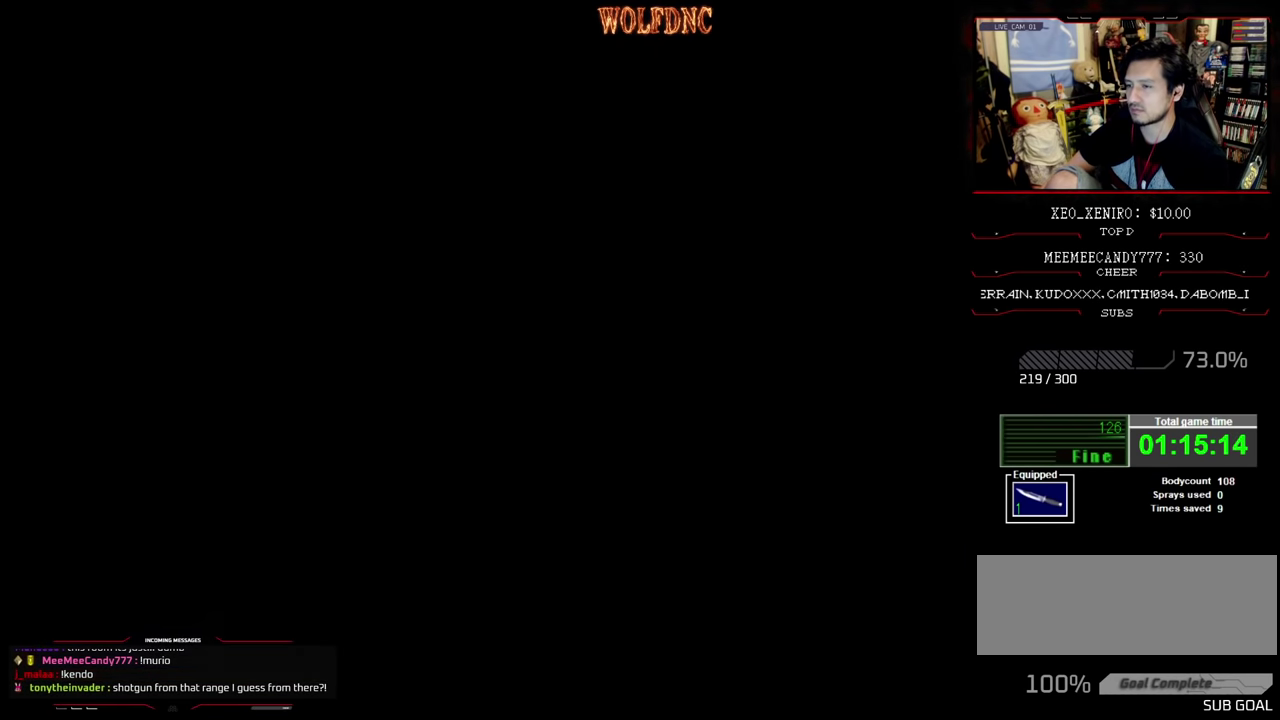
{"buttons": ["DPAD_RIGHT"], "events": [[50, "CIRCLE", "up"], [50, "DPAD_RIGHT", "down"]]}
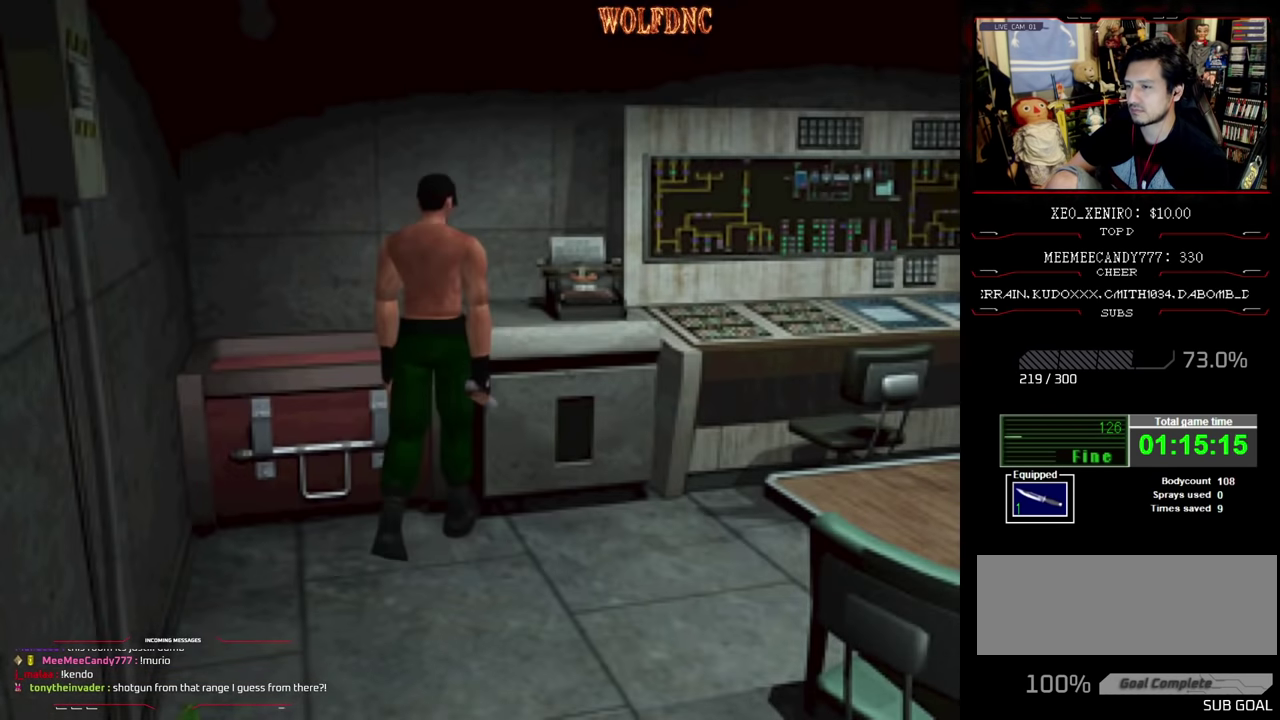
{"buttons": ["SQUARE", "DPAD_UP", "DPAD_RIGHT"], "events": [[200, "DPAD_UP", "down"], [200, "SQUARE", "down"]]}
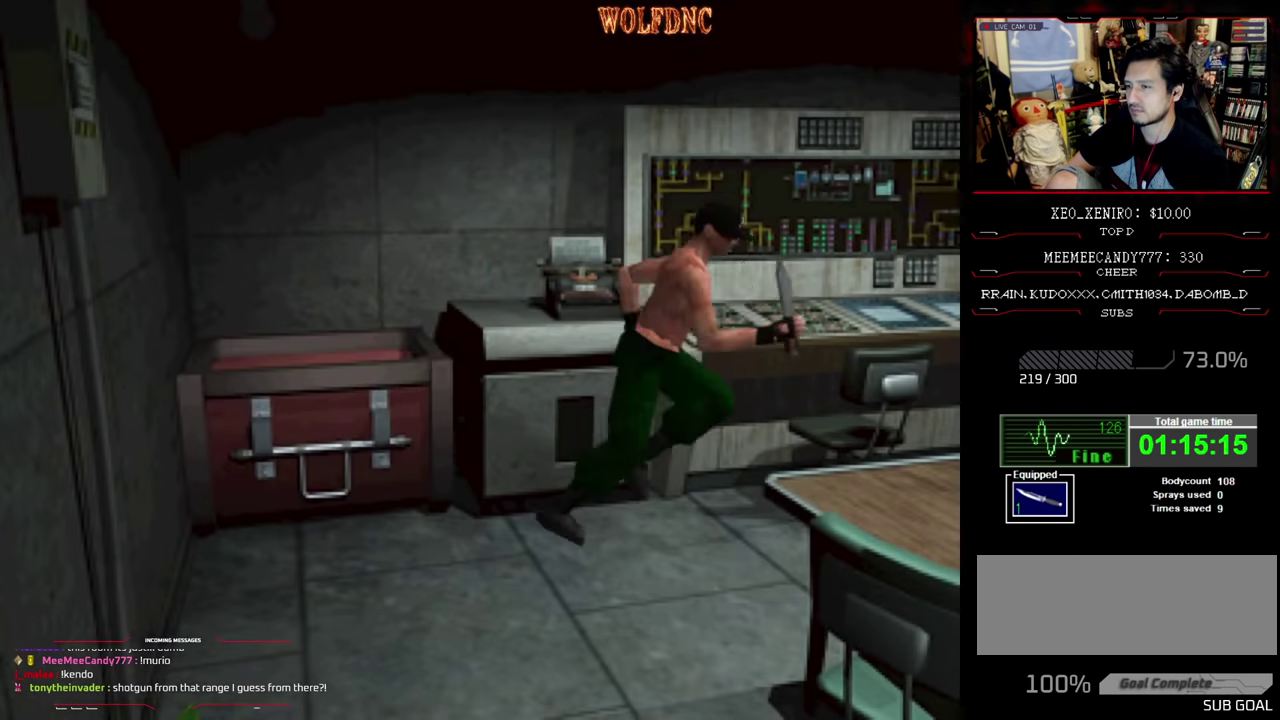
{"buttons": ["SQUARE", "DPAD_UP", "DPAD_RIGHT"], "events": [[116, "DPAD_RIGHT", "up"], [216, "DPAD_LEFT", "down"], [400, "DPAD_LEFT", "up"], [450, "DPAD_RIGHT", "down"]]}
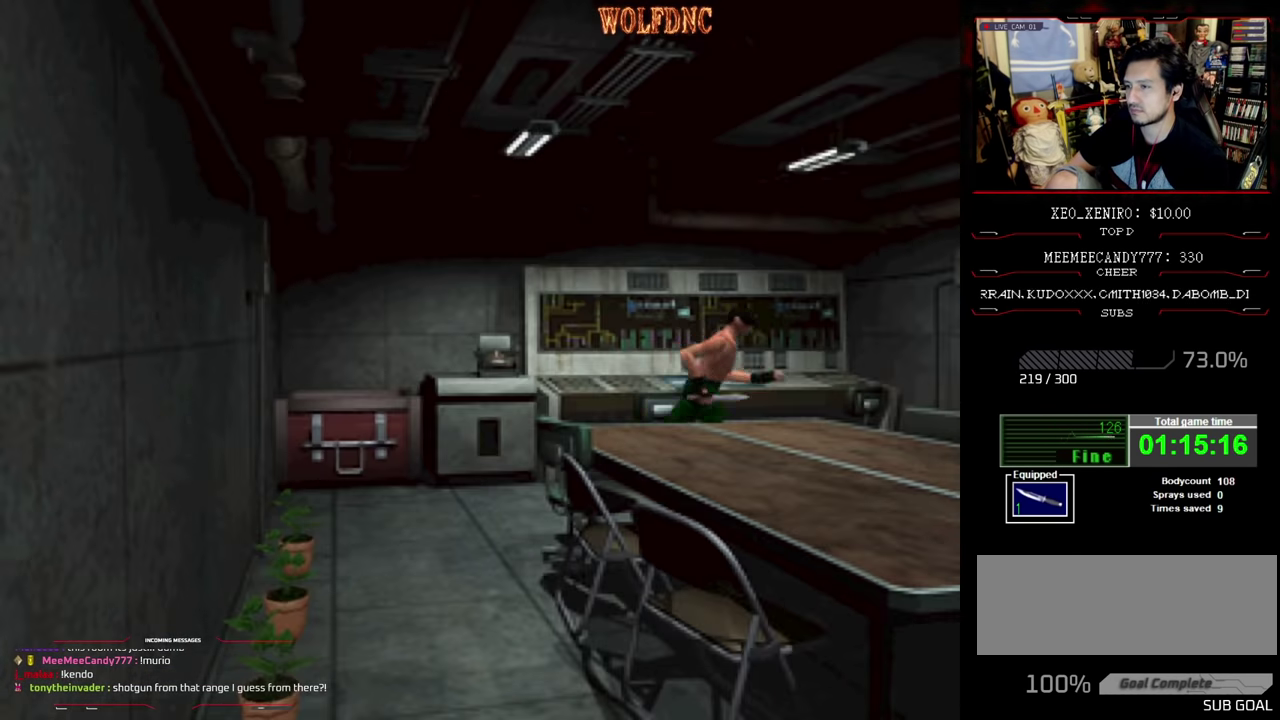
{"buttons": ["SQUARE", "DPAD_UP"], "events": [[83, "DPAD_RIGHT", "up"], [283, "DPAD_RIGHT", "down"], [366, "DPAD_RIGHT", "up"]]}
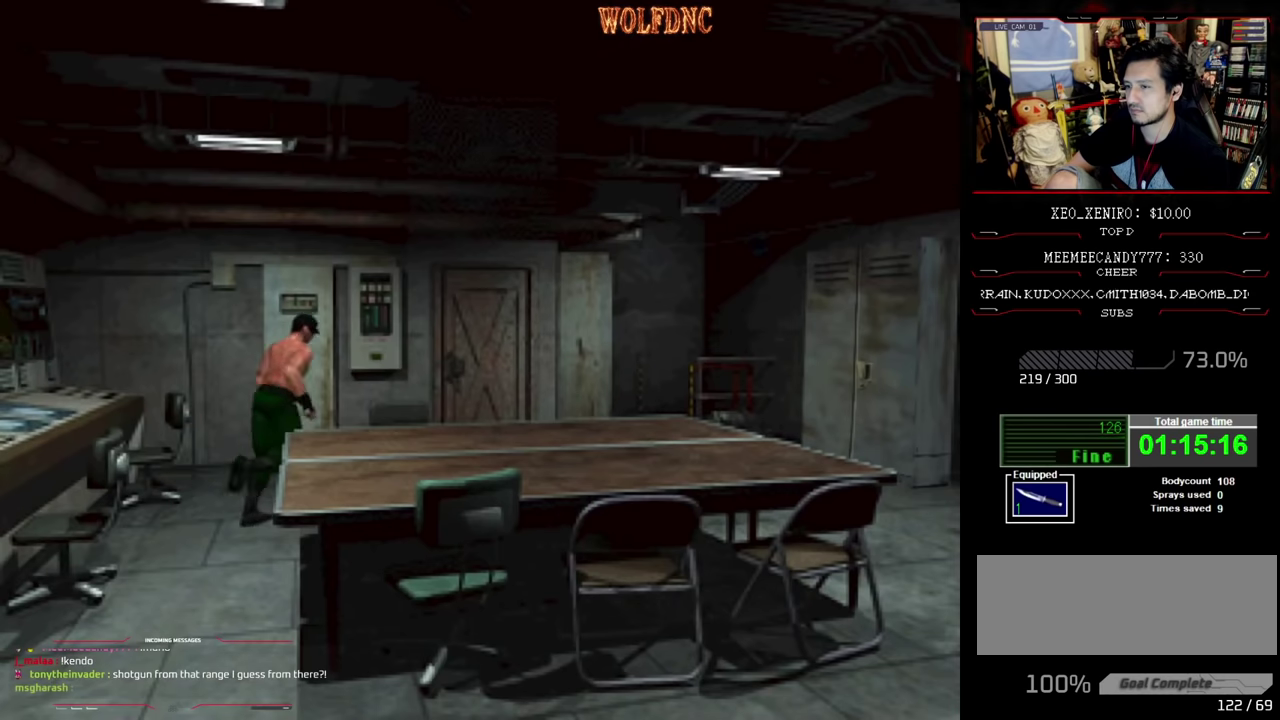
{"buttons": ["SQUARE", "DPAD_UP"], "events": [[16, "DPAD_RIGHT", "down"], [200, "DPAD_RIGHT", "up"]]}